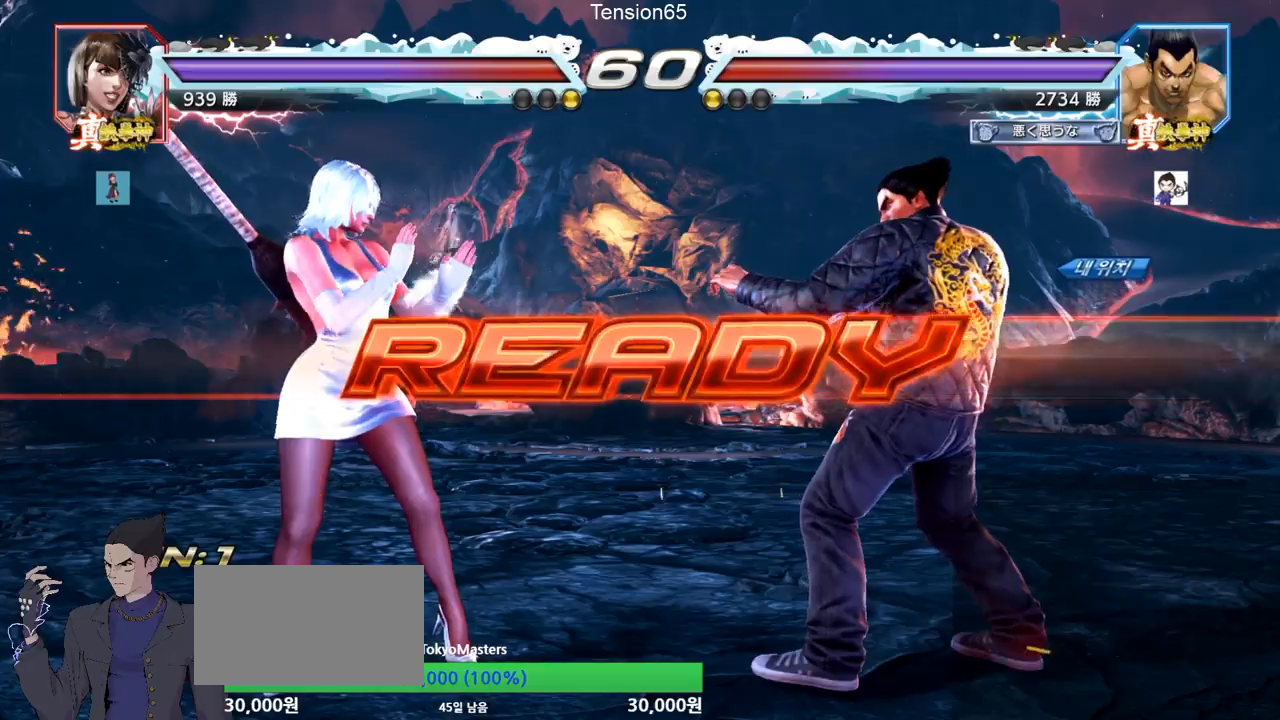
Gameplay with a controller (arcade stick); each line is a JSON object with the inputs held at the frame after it. "events" lists button and stick changes between this image and that frame as [ms after this image, input, new state], when the widget could be followed in between. Not read: L3 R3 other_buttons.
{"buttons": ["TRIANGLE"], "left_stick": "center", "events": [[367, "TRIANGLE", "down"], [384, "SQUARE", "down"], [501, "SQUARE", "up"]]}
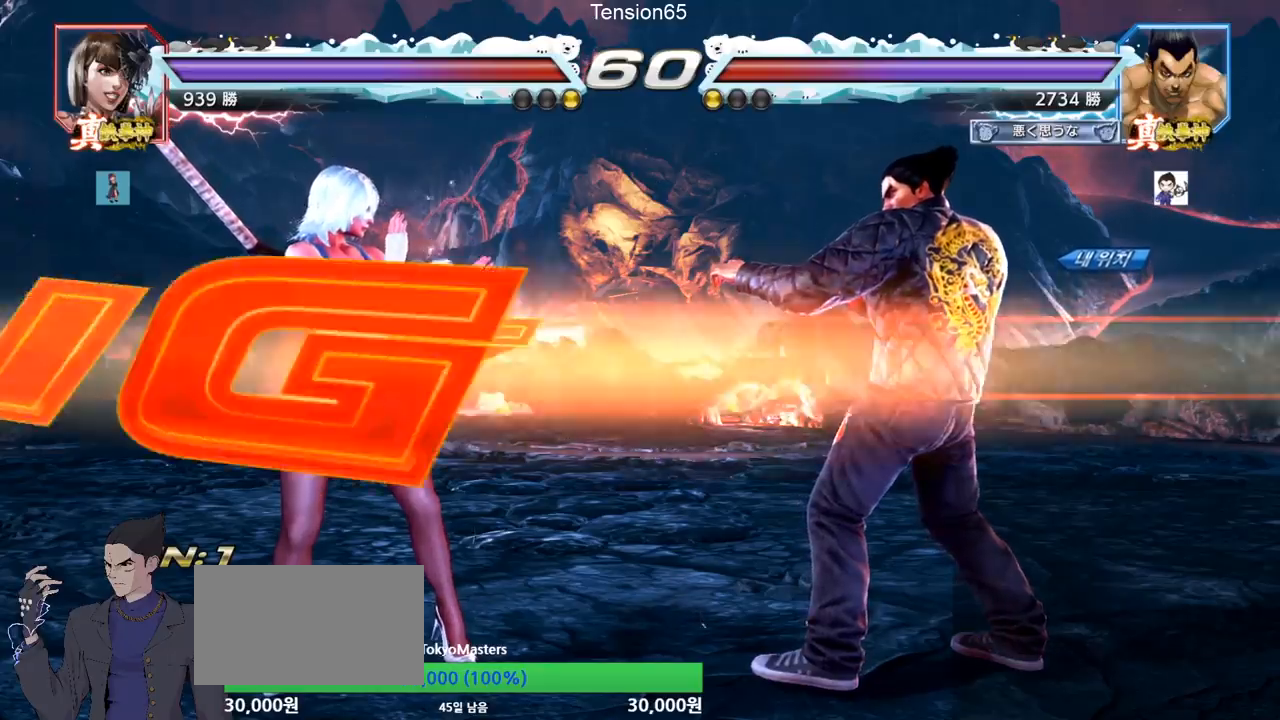
{"buttons": ["TRIANGLE"], "left_stick": "center", "events": [[116, "left_stick", "down"], [183, "SQUARE", "down"], [200, "TRIANGLE", "up"], [216, "TRIANGLE", "down"], [250, "left_stick", "center"], [267, "TRIANGLE", "up"], [300, "TRIANGLE", "down"], [300, "left_stick", "left"], [417, "SQUARE", "up"], [433, "left_stick", "center"]]}
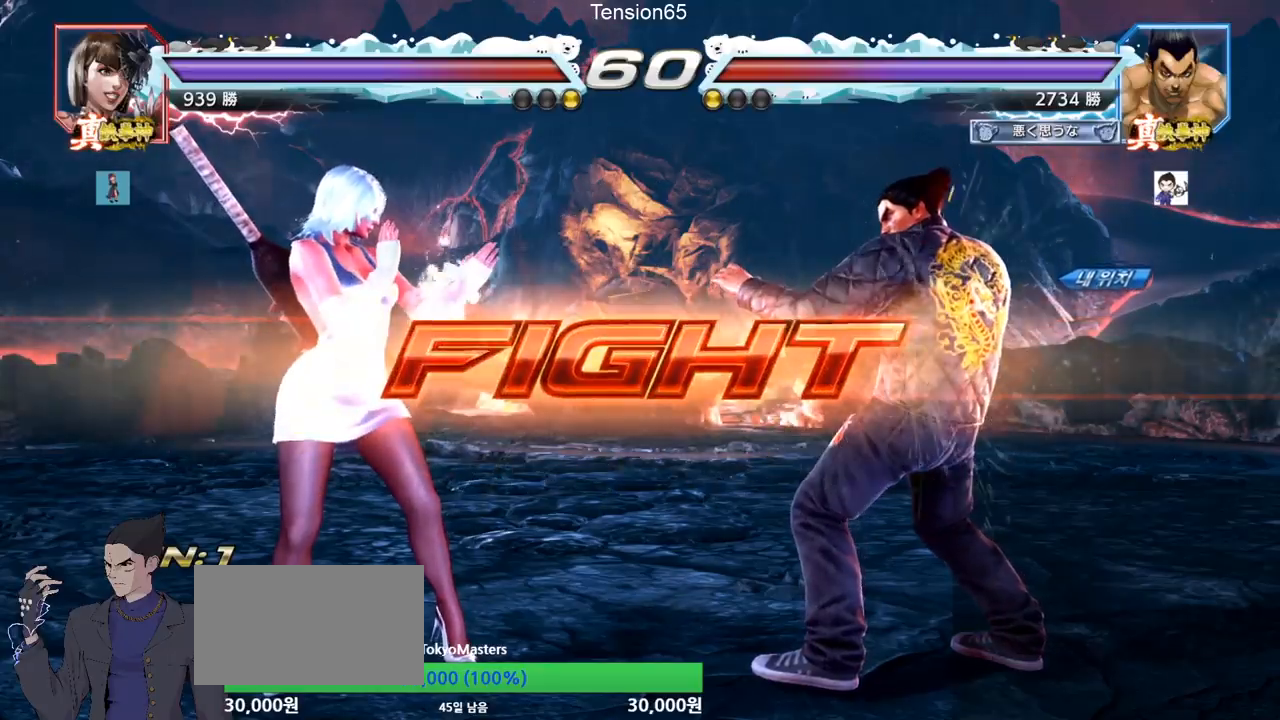
{"buttons": [], "left_stick": "center", "events": [[33, "SQUARE", "down"], [33, "left_stick", "down"], [67, "SQUARE", "up"], [117, "SQUARE", "down"], [184, "SQUARE", "up"], [184, "TRIANGLE", "up"], [200, "left_stick", "center"], [267, "TRIANGLE", "down"], [300, "TRIANGLE", "up"]]}
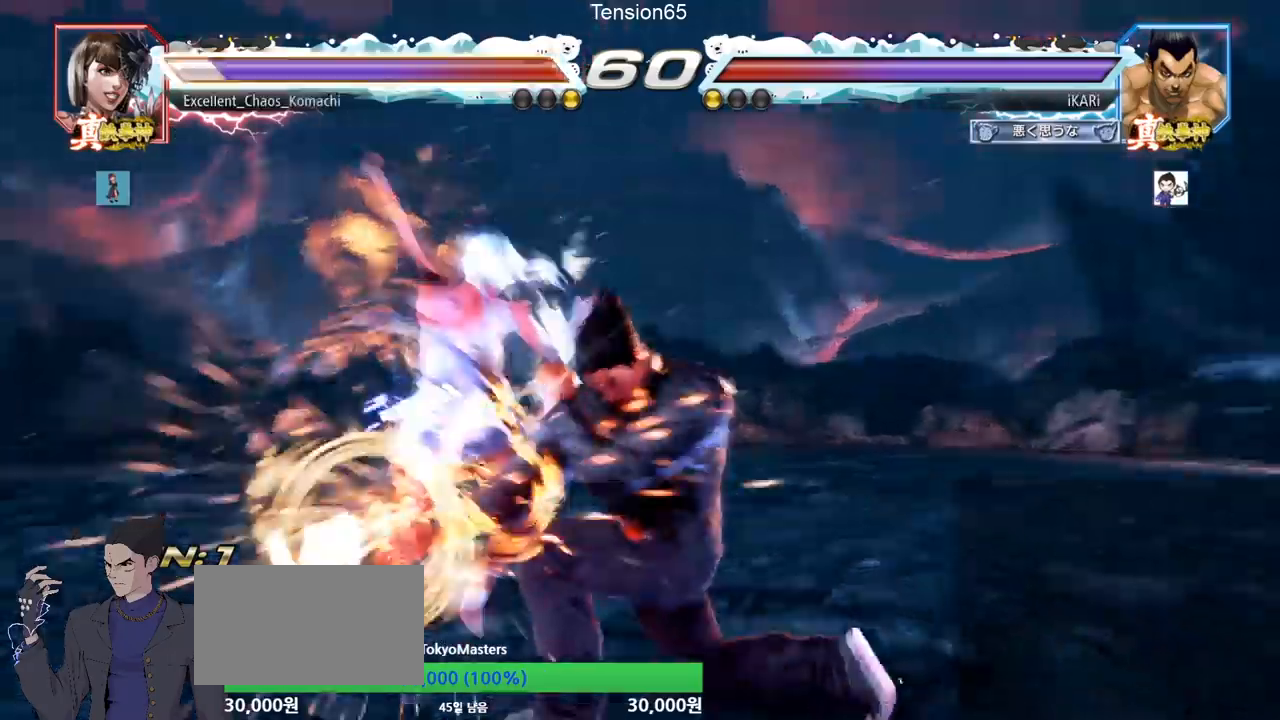
{"buttons": [], "left_stick": "center", "events": [[317, "left_stick", "left"], [367, "left_stick", "center"]]}
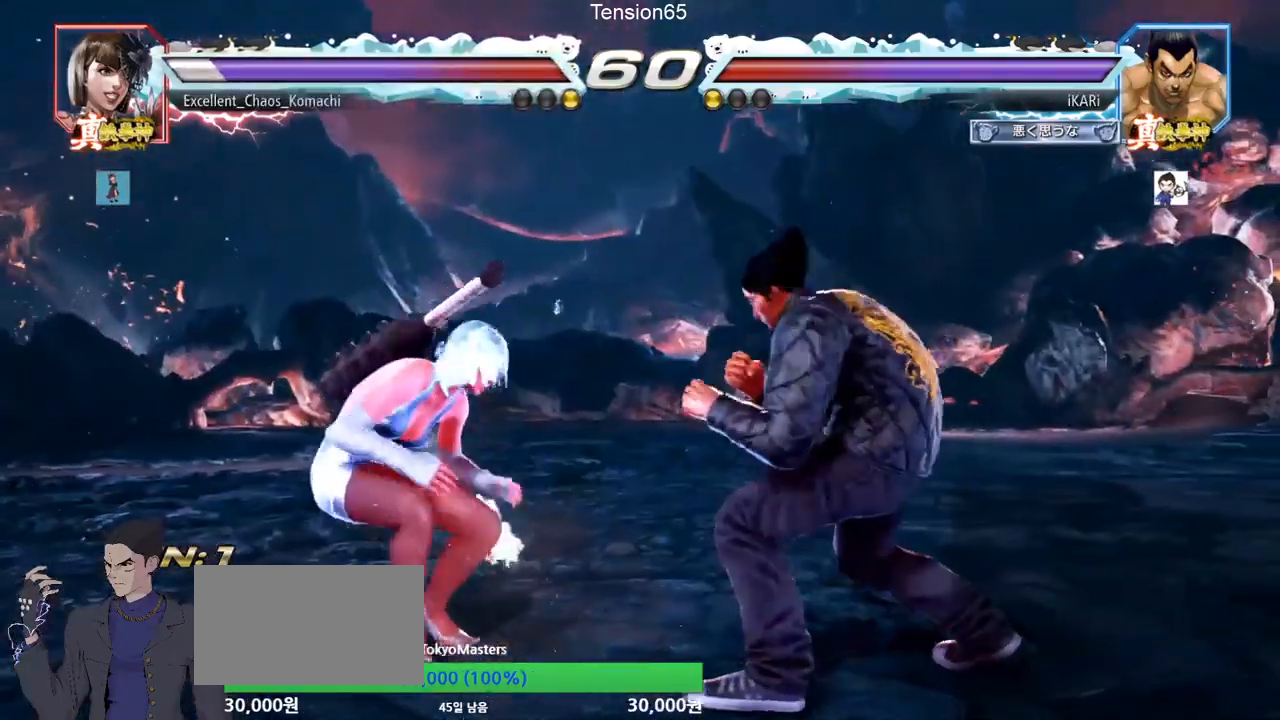
{"buttons": [], "left_stick": "right", "events": [[17, "left_stick", "left"], [167, "left_stick", "center"], [217, "left_stick", "right"]]}
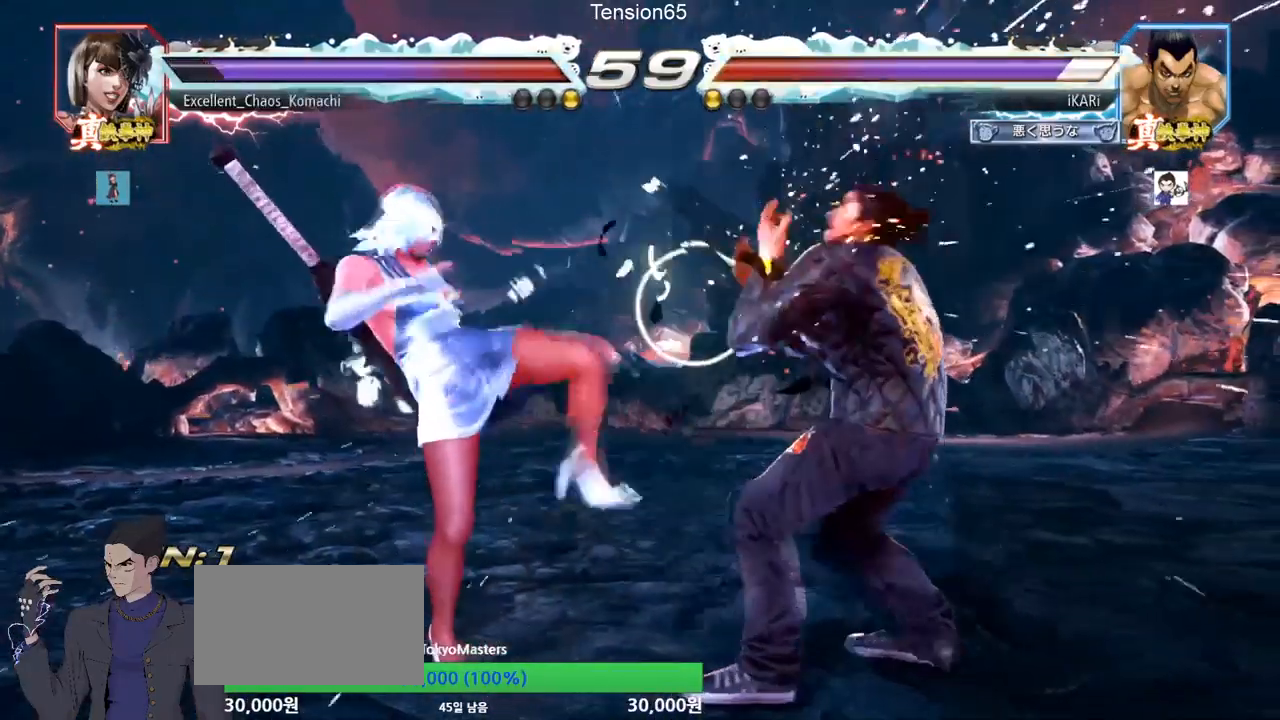
{"buttons": [], "left_stick": "down-right", "events": [[116, "left_stick", "down-right"]]}
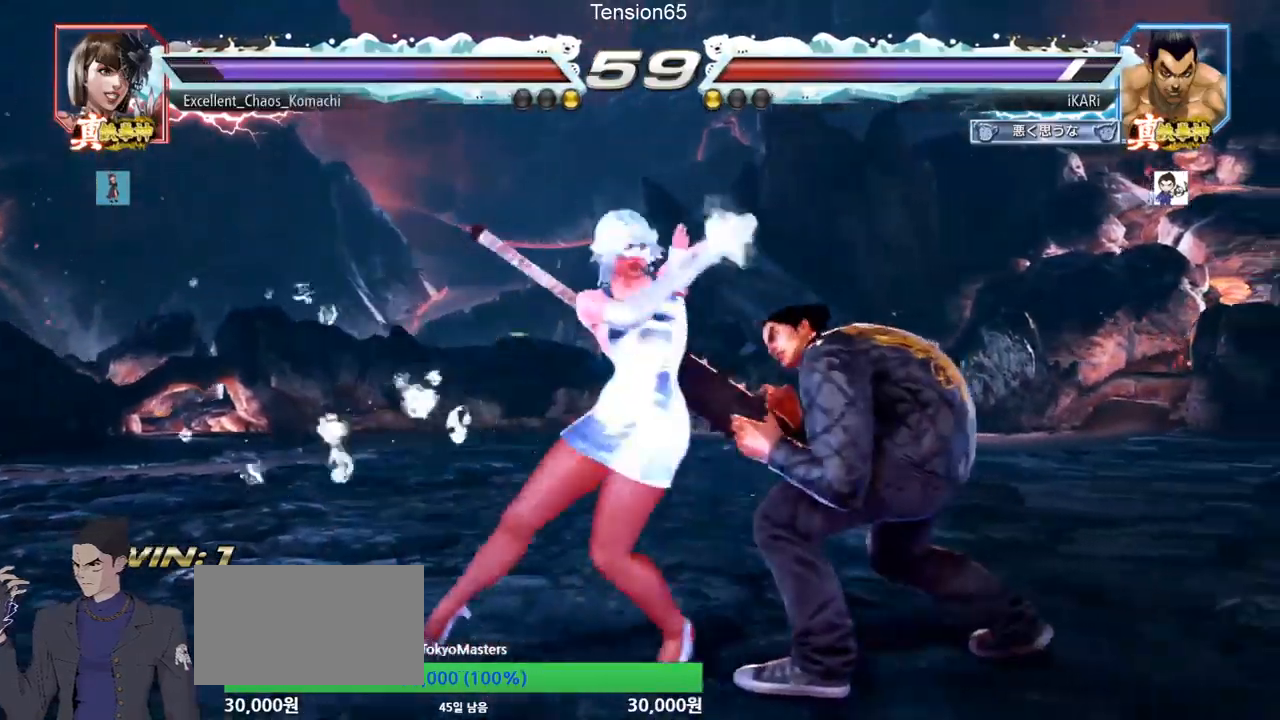
{"buttons": [], "left_stick": "center", "events": [[117, "left_stick", "center"], [134, "SQUARE", "down"], [184, "SQUARE", "up"], [217, "TRIANGLE", "down"], [267, "TRIANGLE", "up"], [300, "TRIANGLE", "down"], [367, "TRIANGLE", "up"], [417, "TRIANGLE", "down"], [467, "TRIANGLE", "up"]]}
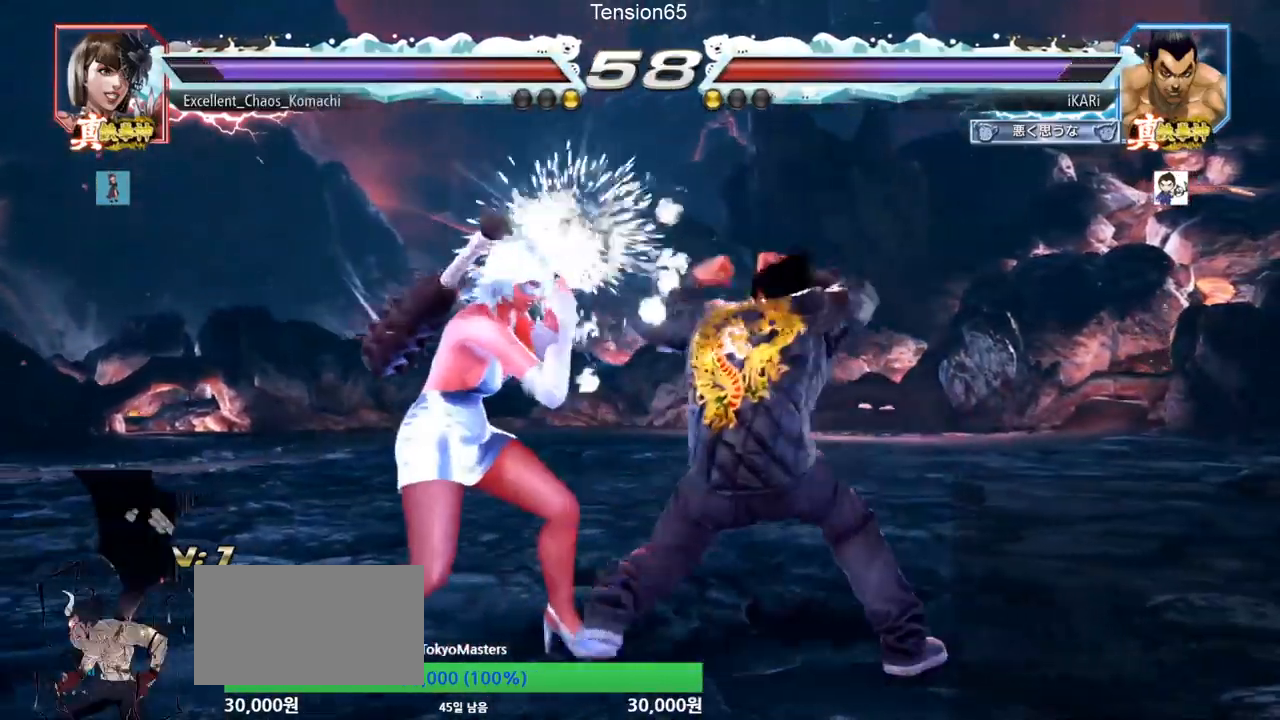
{"buttons": [], "left_stick": "right", "events": [[16, "TRIANGLE", "down"], [83, "TRIANGLE", "up"], [116, "TRIANGLE", "down"], [216, "TRIANGLE", "up"], [267, "left_stick", "left"], [383, "left_stick", "center"], [450, "left_stick", "right"]]}
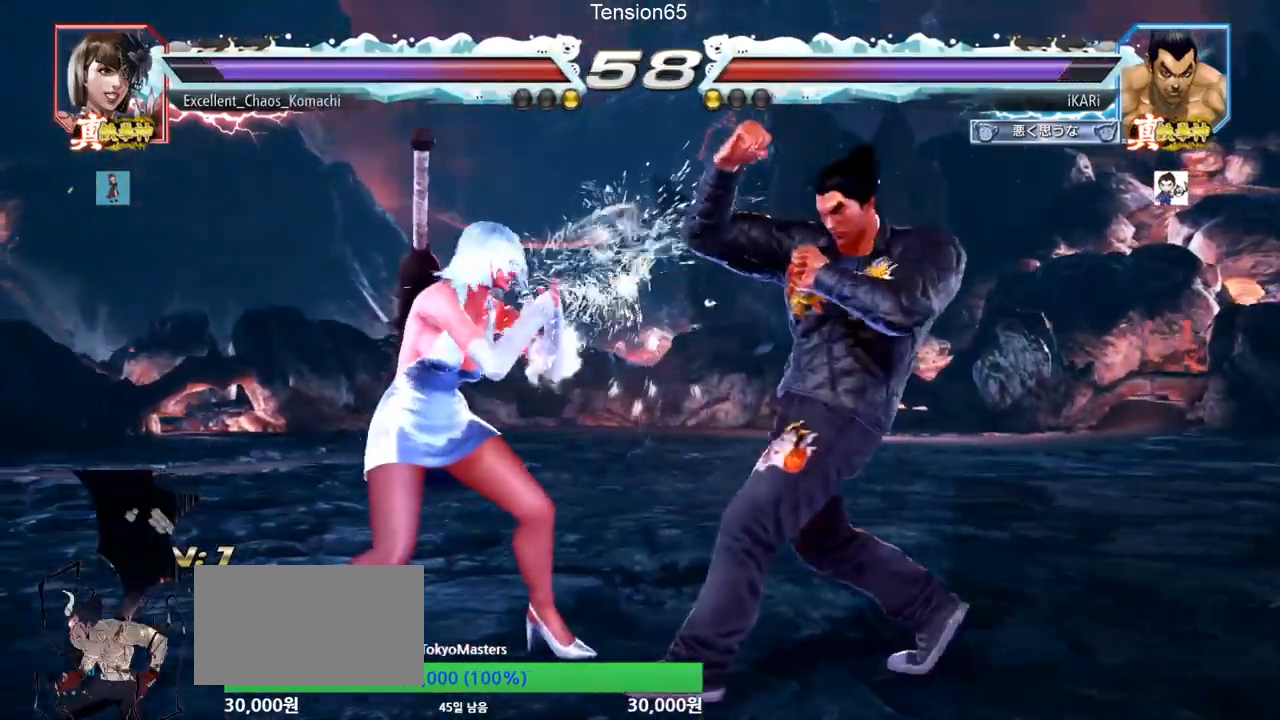
{"buttons": [], "left_stick": "right", "events": []}
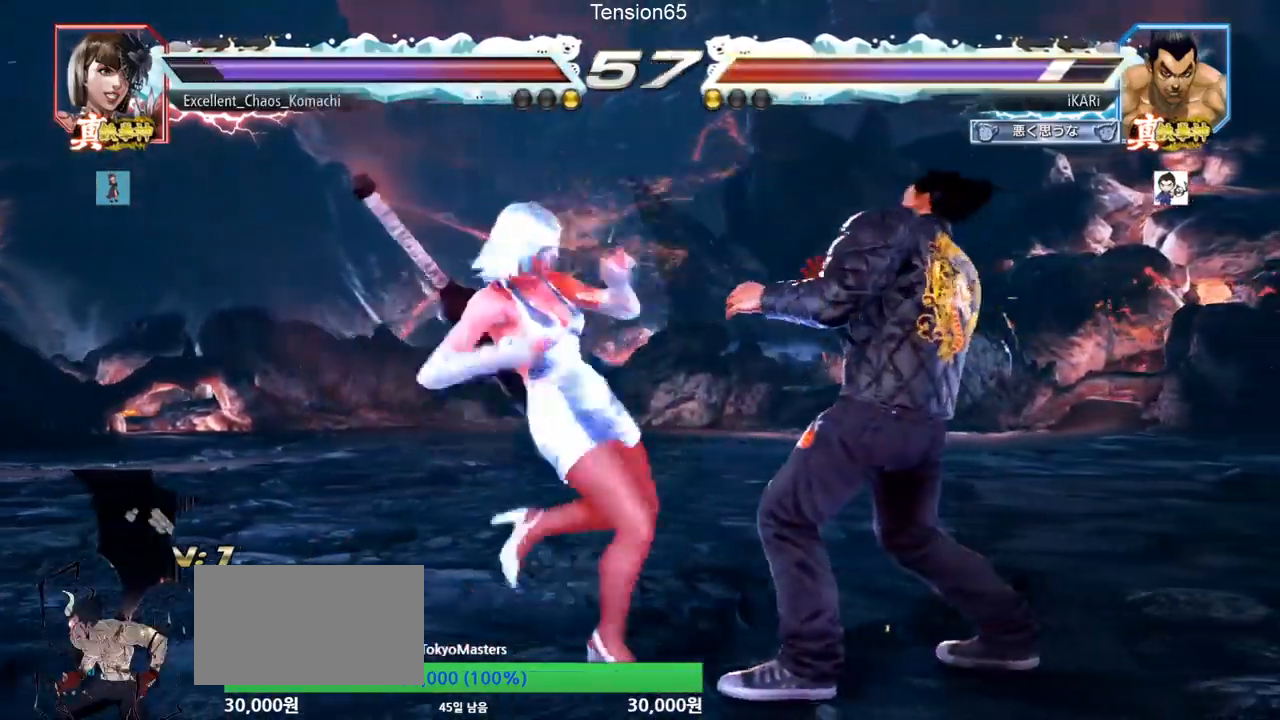
{"buttons": [], "left_stick": "center", "events": [[233, "left_stick", "center"]]}
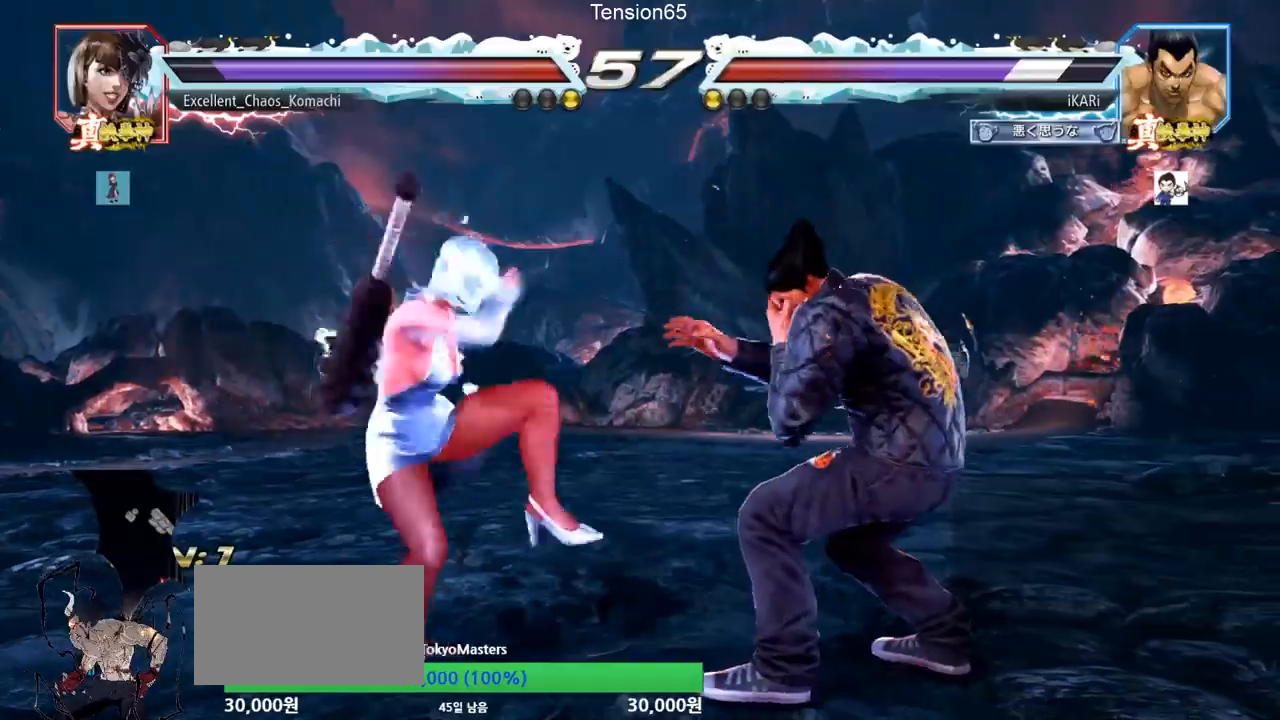
{"buttons": [], "left_stick": "center", "events": [[33, "left_stick", "down"], [100, "left_stick", "down-right"], [350, "left_stick", "right"], [484, "left_stick", "center"]]}